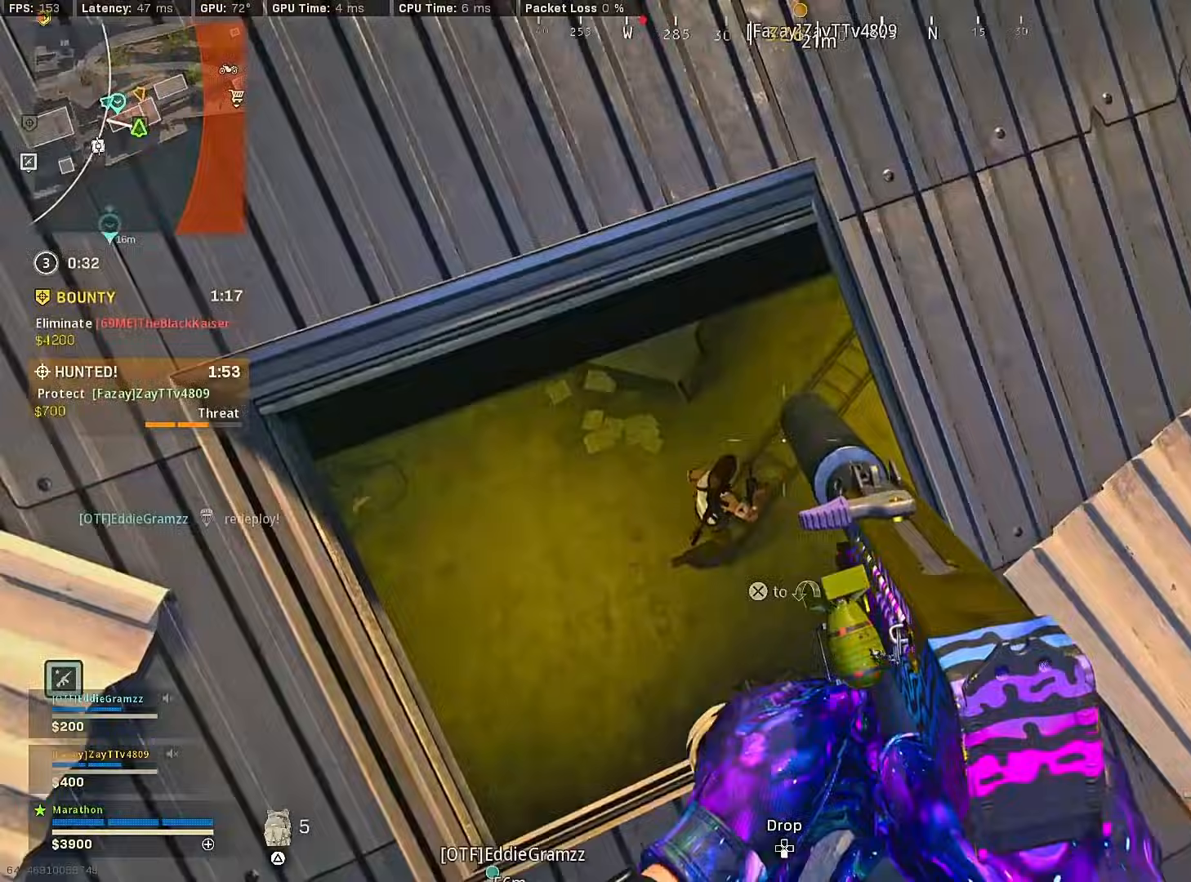
Gameplay with a controller (PlayStation layout); each line is a JSON object with the inputs held at the frame after it. "events" lists button and stick changes between this image and that frame as [ms after this image, input, new state], when the widget could be followed in between.
{"buttons": ["L2", "R2"], "left_stick": "right", "right_stick": "up-right", "events": [[83, "left_stick", "down"], [133, "left_stick", "down-right"], [200, "right_stick", "up"], [217, "R2", "down"], [250, "right_stick", "up-left"], [267, "L2", "down"], [267, "left_stick", "right"], [450, "right_stick", "up-right"]]}
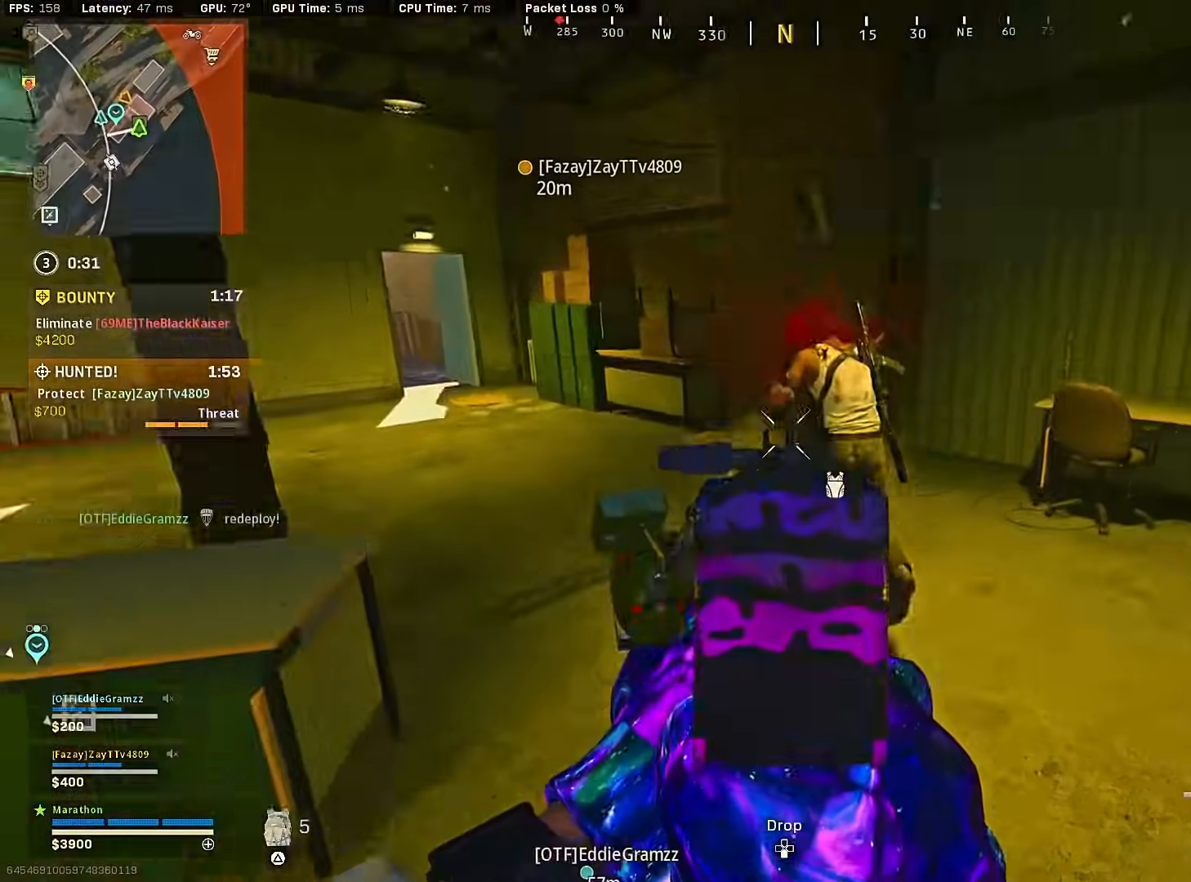
{"buttons": ["L2", "R2"], "left_stick": "down-left", "right_stick": "up-right", "events": [[167, "right_stick", "left"], [267, "right_stick", "down"], [317, "right_stick", "right"], [400, "right_stick", "center"], [450, "right_stick", "up-left"], [467, "left_stick", "down-left"], [500, "right_stick", "up-right"]]}
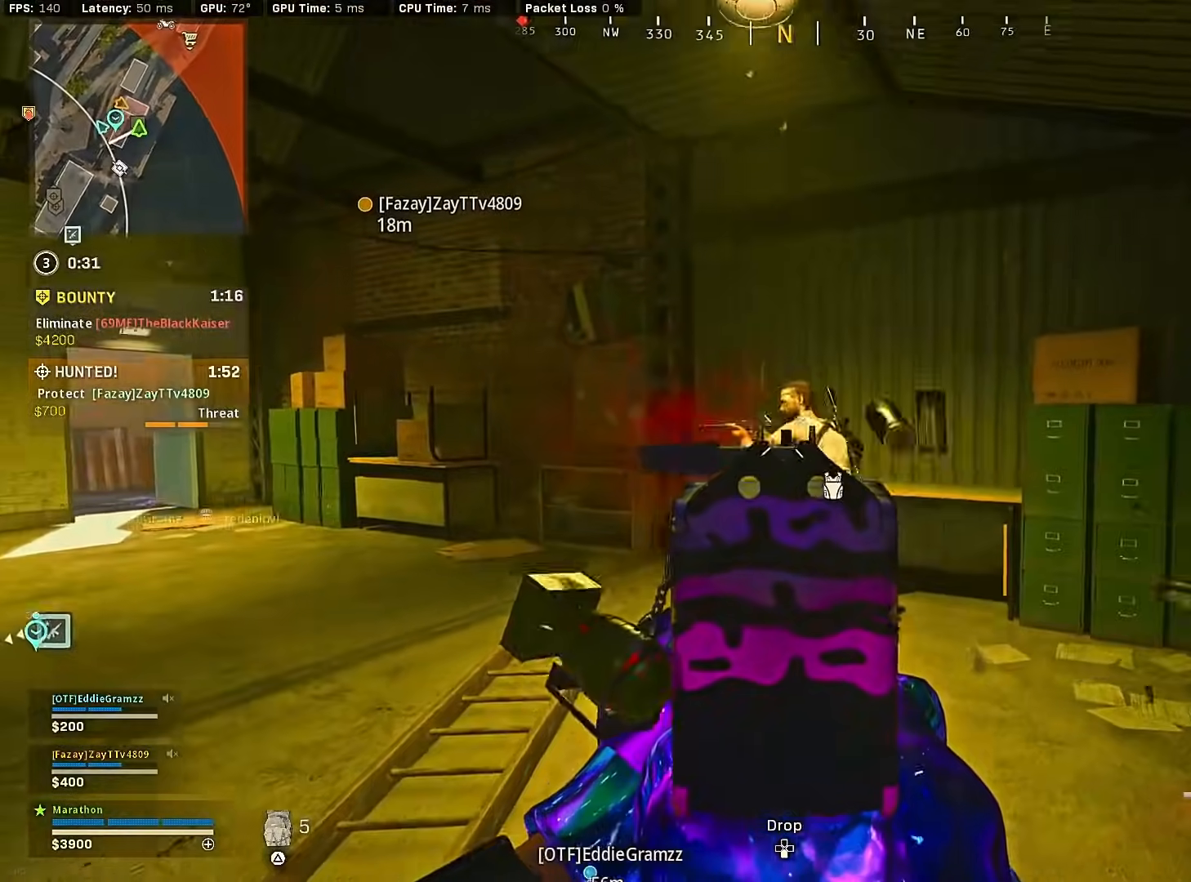
{"buttons": ["L2", "R2"], "left_stick": "down", "right_stick": "down-right", "events": [[33, "R3", "down"], [133, "R3", "up"], [150, "right_stick", "center"], [200, "R3", "down"], [267, "R3", "up"], [267, "right_stick", "right"], [317, "right_stick", "down-right"], [333, "left_stick", "down"]]}
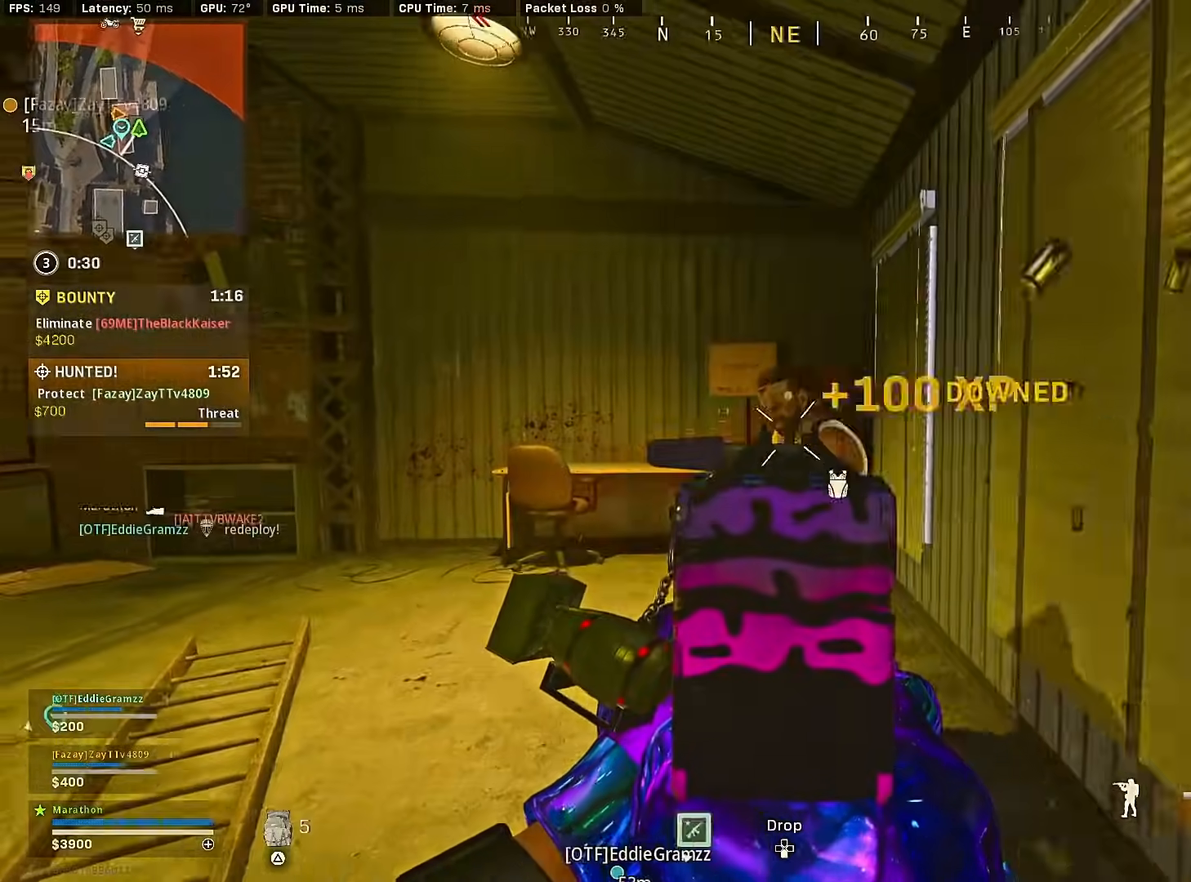
{"buttons": ["L2", "R2"], "left_stick": "down", "right_stick": "down", "events": [[50, "L2", "up"], [83, "right_stick", "down"], [117, "R2", "up"], [233, "L2", "down"], [317, "R2", "down"]]}
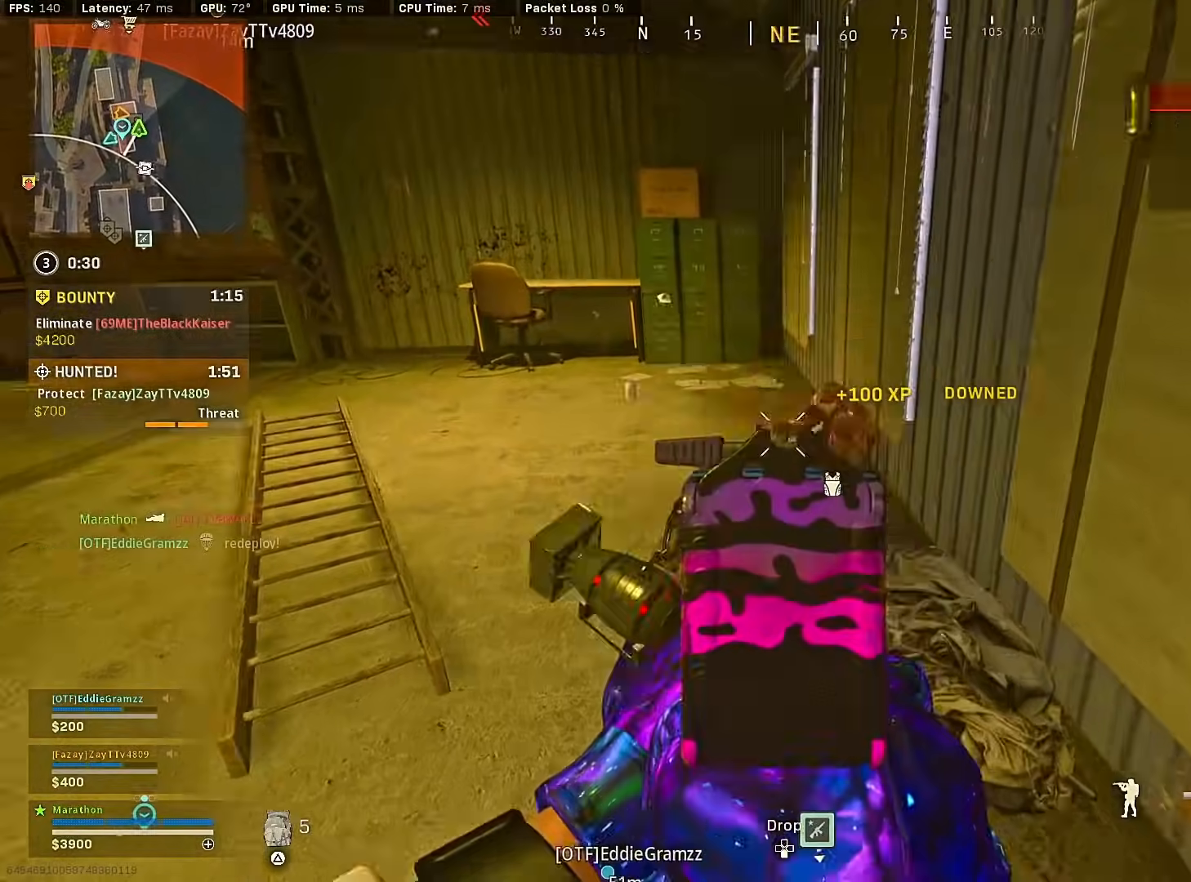
{"buttons": ["L2", "R2"], "left_stick": "up", "right_stick": "center", "events": [[133, "right_stick", "center"], [283, "right_stick", "up-left"], [367, "left_stick", "center"], [467, "left_stick", "up"], [467, "right_stick", "center"]]}
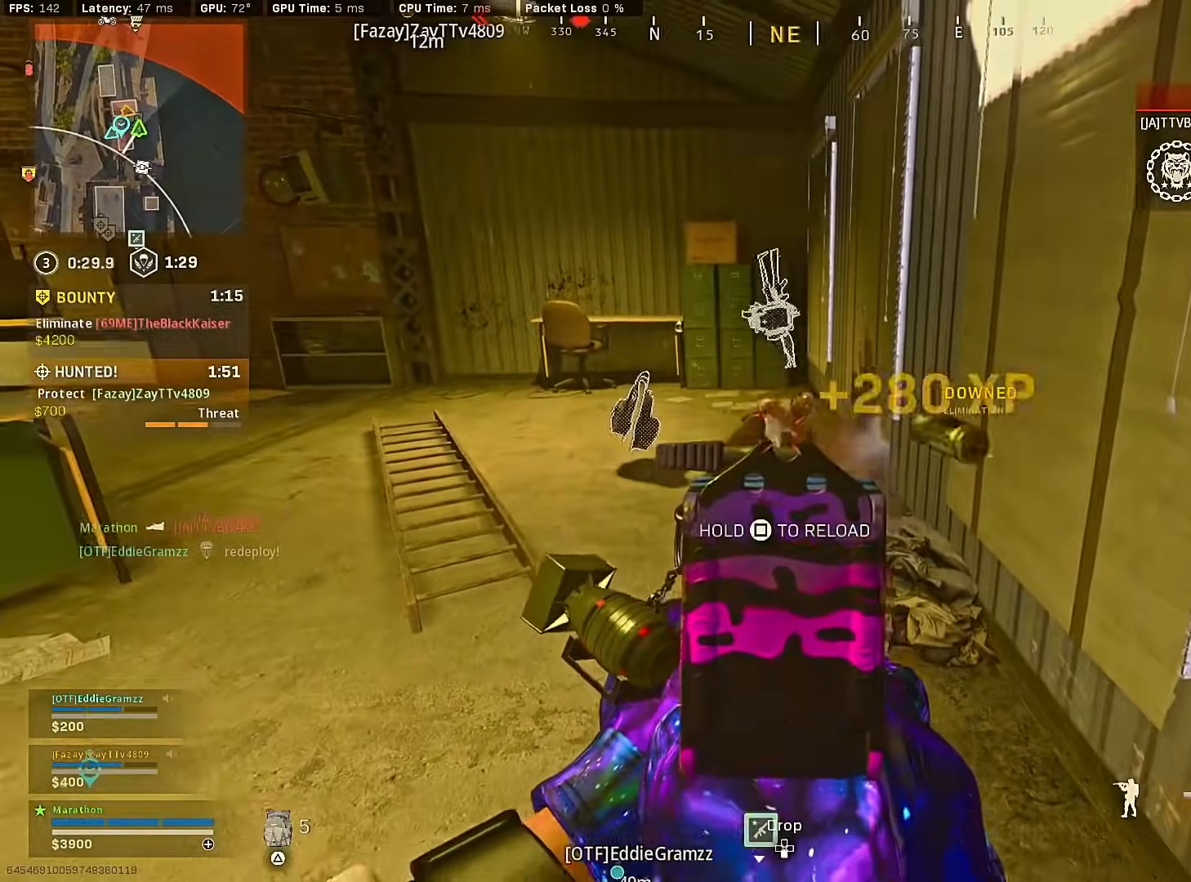
{"buttons": [], "left_stick": "up", "right_stick": "left", "events": [[50, "L2", "up"], [83, "R2", "up"], [217, "right_stick", "up-left"], [333, "R3", "down"], [367, "right_stick", "center"], [500, "R3", "up"], [500, "right_stick", "left"]]}
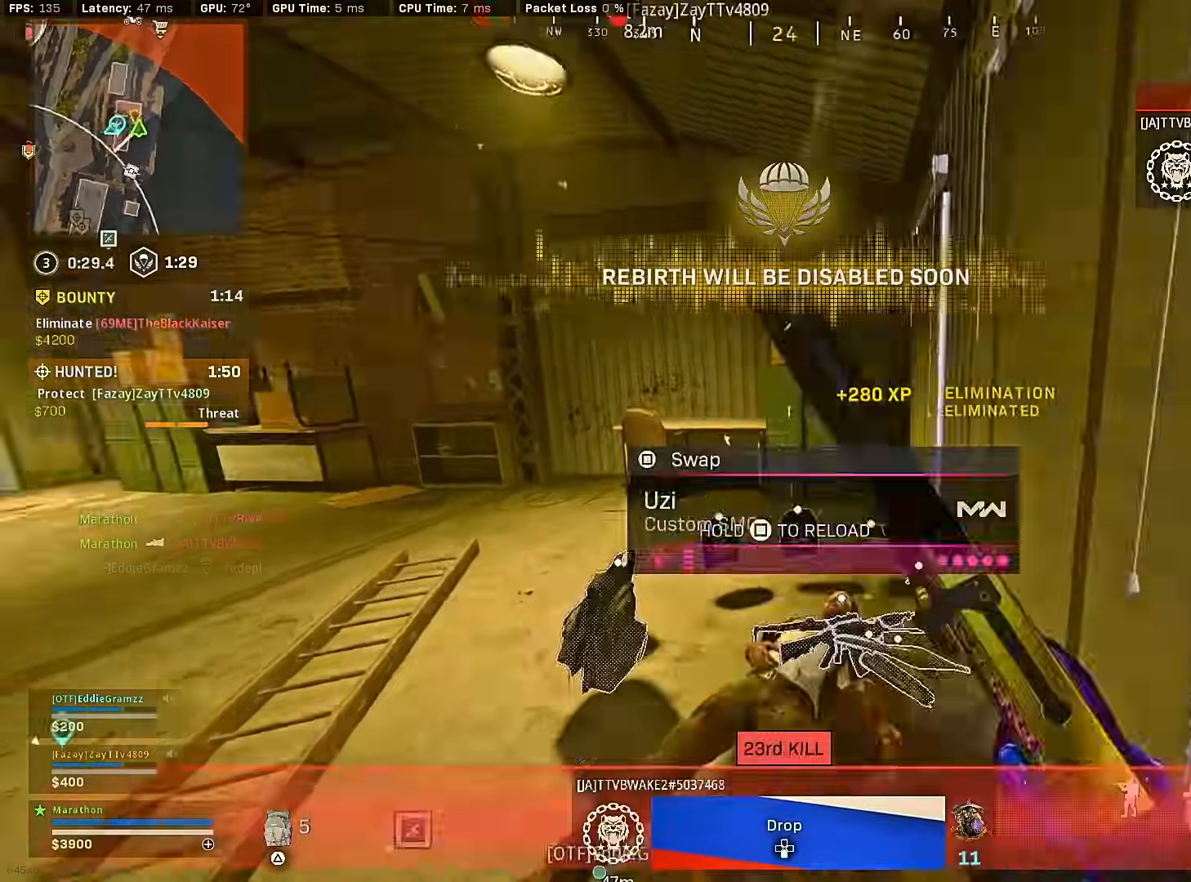
{"buttons": [], "left_stick": "up-right", "right_stick": "center", "events": [[50, "left_stick", "up-right"], [133, "R3", "down"], [183, "CROSS", "down"], [200, "R3", "up"], [200, "left_stick", "down-right"], [250, "CROSS", "up"], [350, "right_stick", "center"], [417, "left_stick", "center"], [500, "left_stick", "up-right"]]}
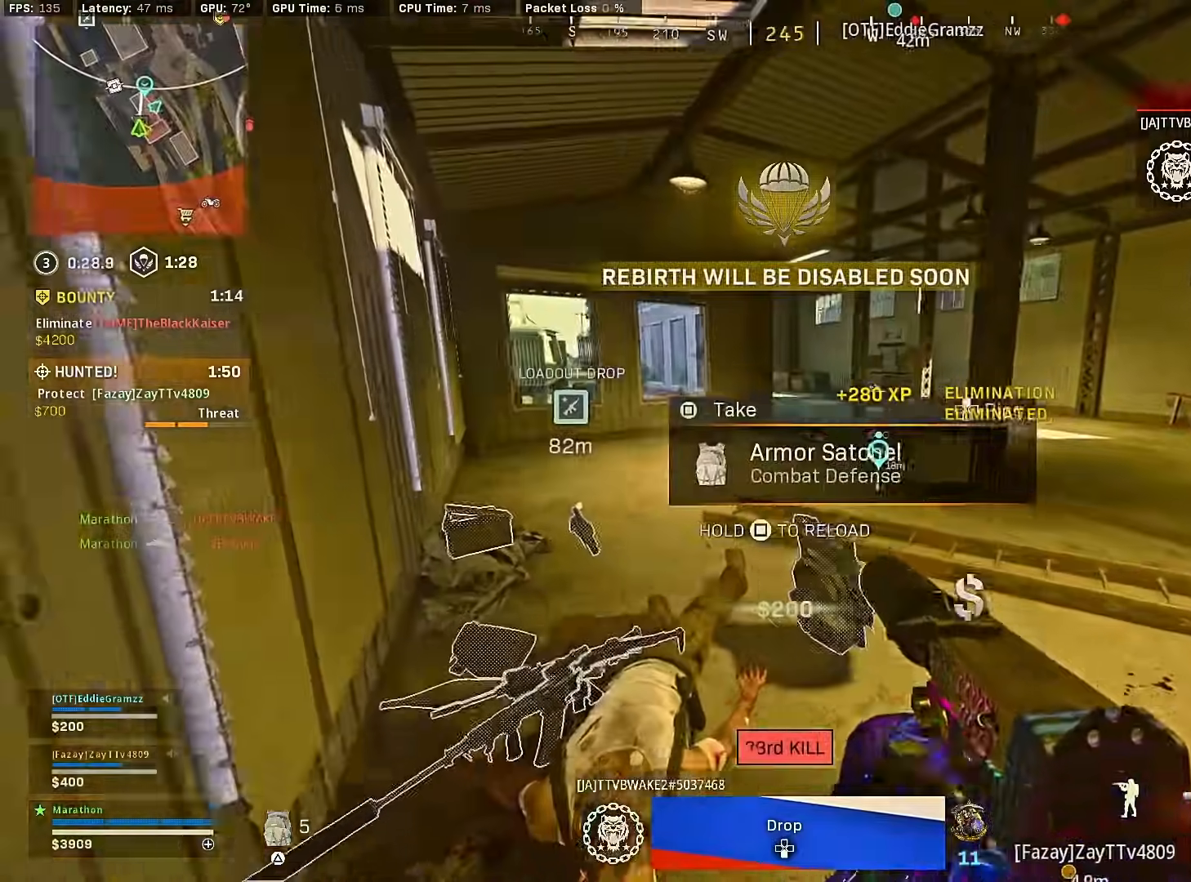
{"buttons": [], "left_stick": "up", "right_stick": "right", "events": [[167, "right_stick", "left"], [183, "left_stick", "up-left"], [333, "right_stick", "right"], [417, "left_stick", "up"]]}
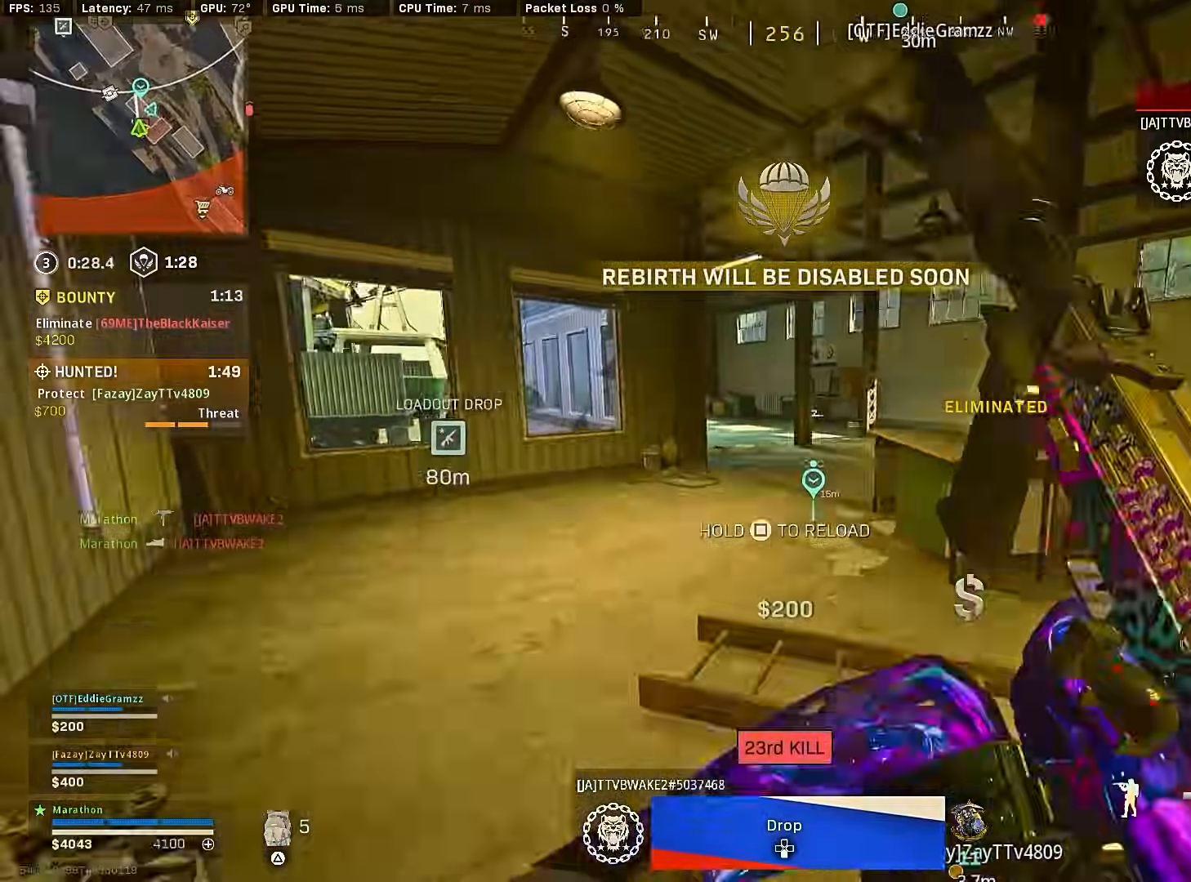
{"buttons": [], "left_stick": "up-right", "right_stick": "center", "events": [[17, "right_stick", "center"], [50, "CROSS", "down"], [67, "SQUARE", "down"], [83, "CROSS", "up"], [83, "left_stick", "center"], [250, "left_stick", "up-right"], [417, "SQUARE", "up"]]}
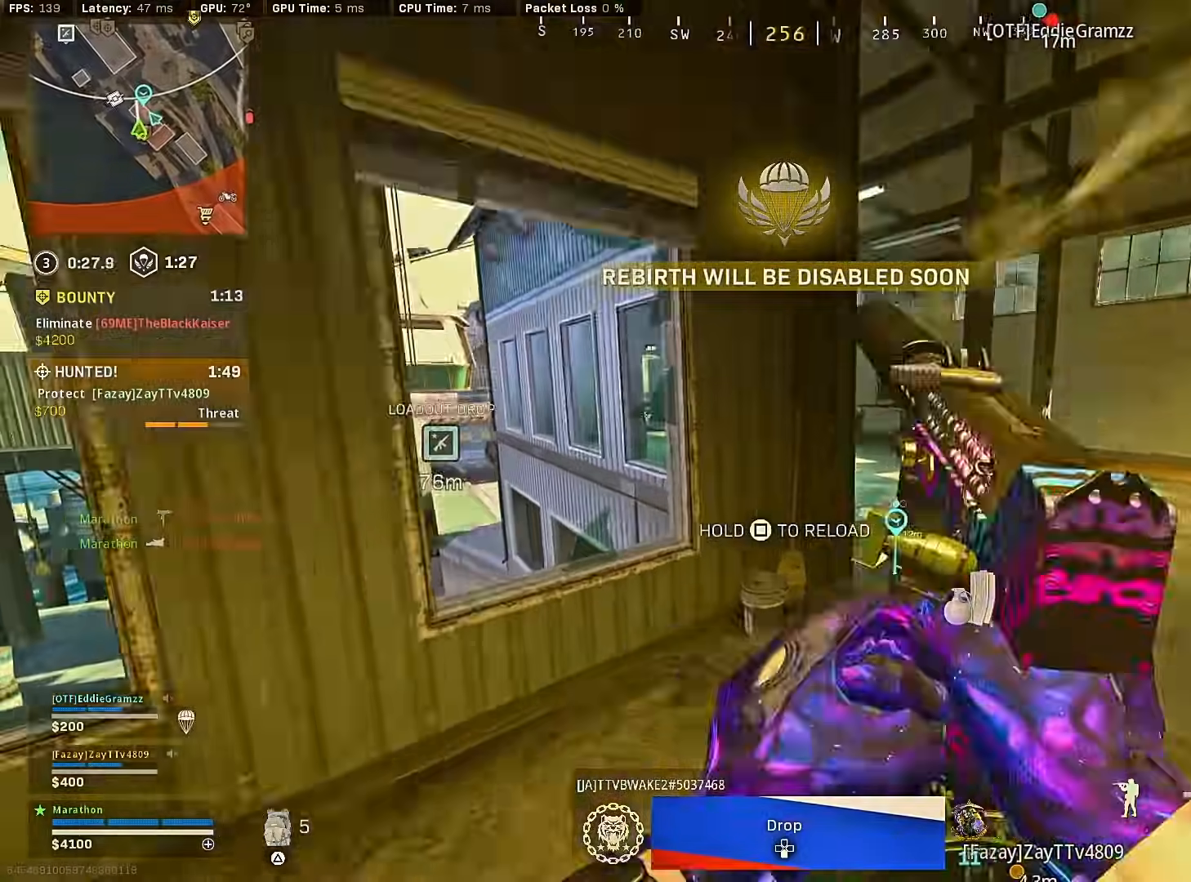
{"buttons": [], "left_stick": "up-right", "right_stick": "center", "events": [[17, "R3", "down"], [17, "left_stick", "up"], [150, "right_stick", "right"], [167, "R3", "up"], [200, "left_stick", "down-left"], [233, "R3", "down"], [267, "left_stick", "down-right"], [333, "CROSS", "down"], [333, "R3", "up"], [383, "right_stick", "center"], [450, "CROSS", "up"], [467, "left_stick", "up-right"]]}
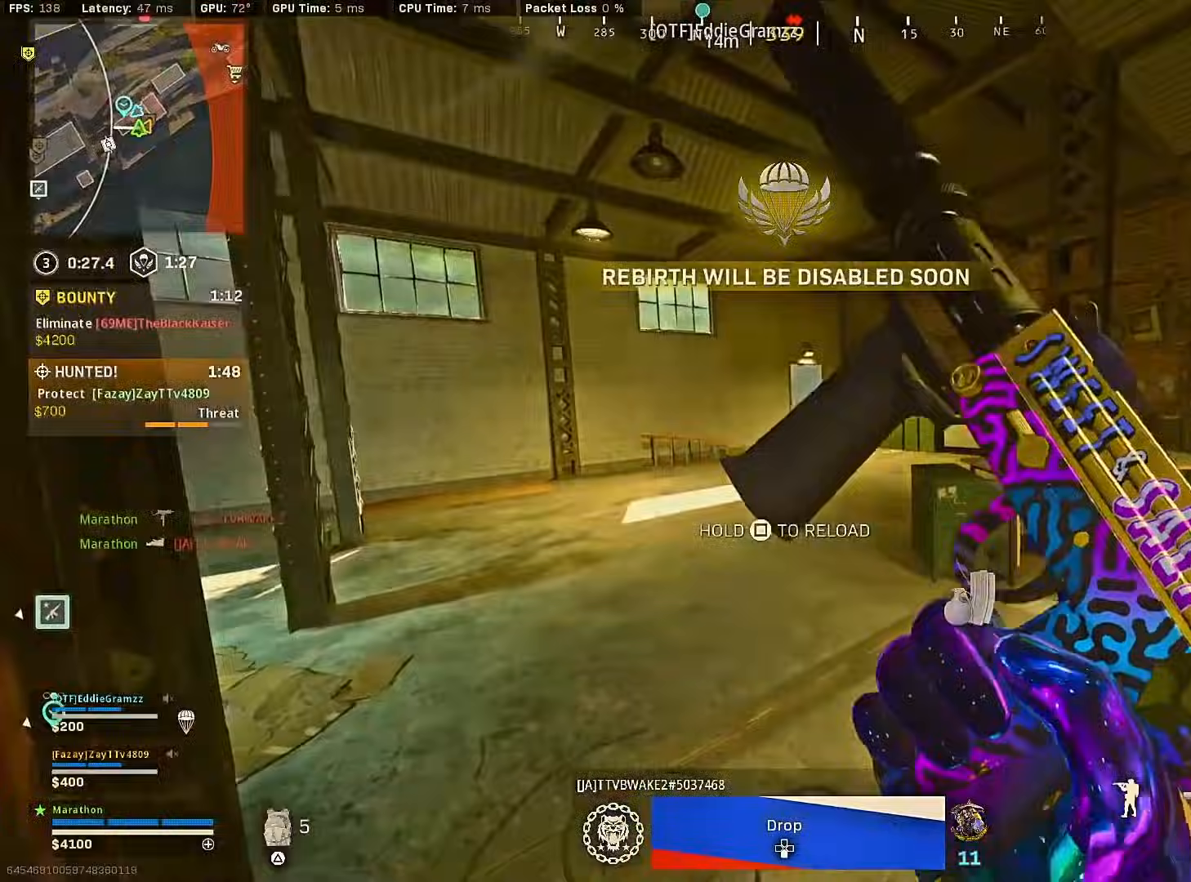
{"buttons": [], "left_stick": "up-right", "right_stick": "center", "events": [[67, "right_stick", "left"], [383, "right_stick", "center"]]}
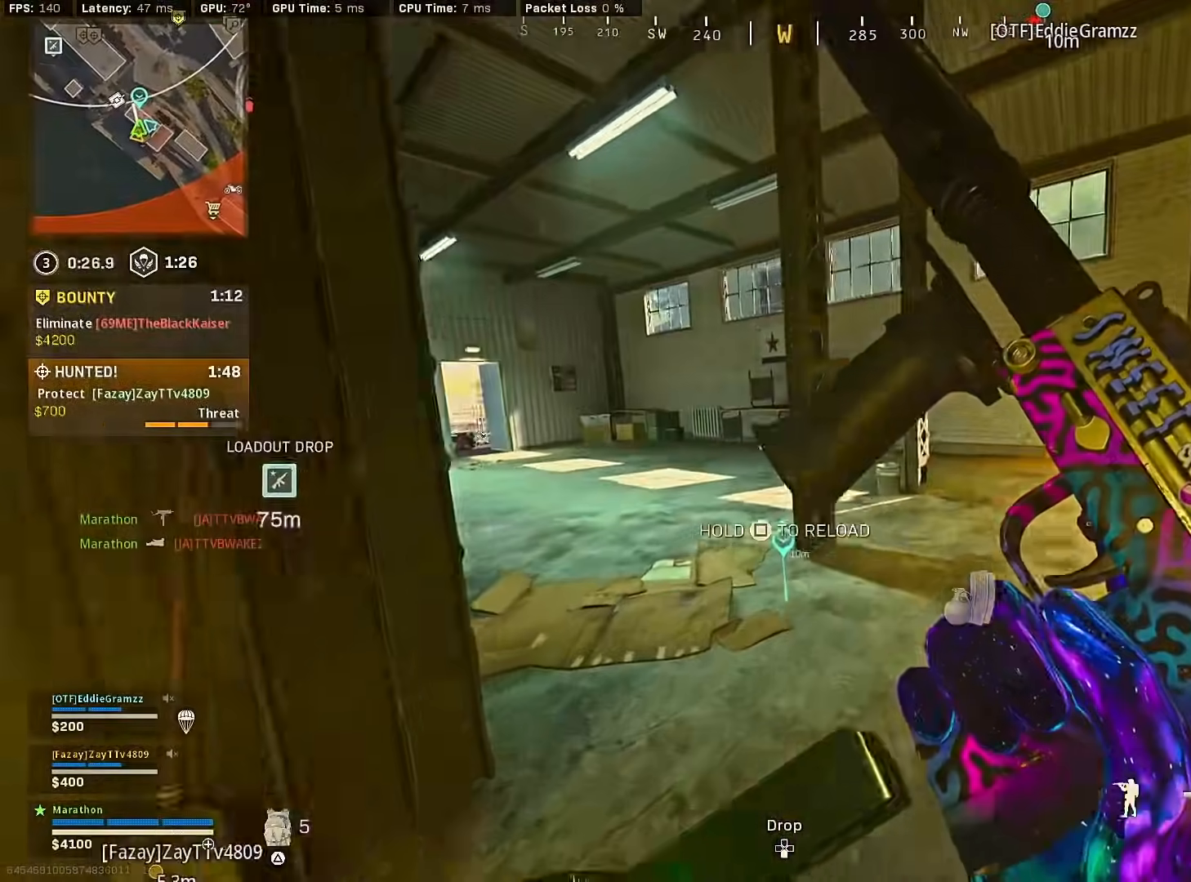
{"buttons": [], "left_stick": "down-right", "right_stick": "center", "events": [[133, "right_stick", "left"], [233, "left_stick", "down-right"], [417, "right_stick", "center"]]}
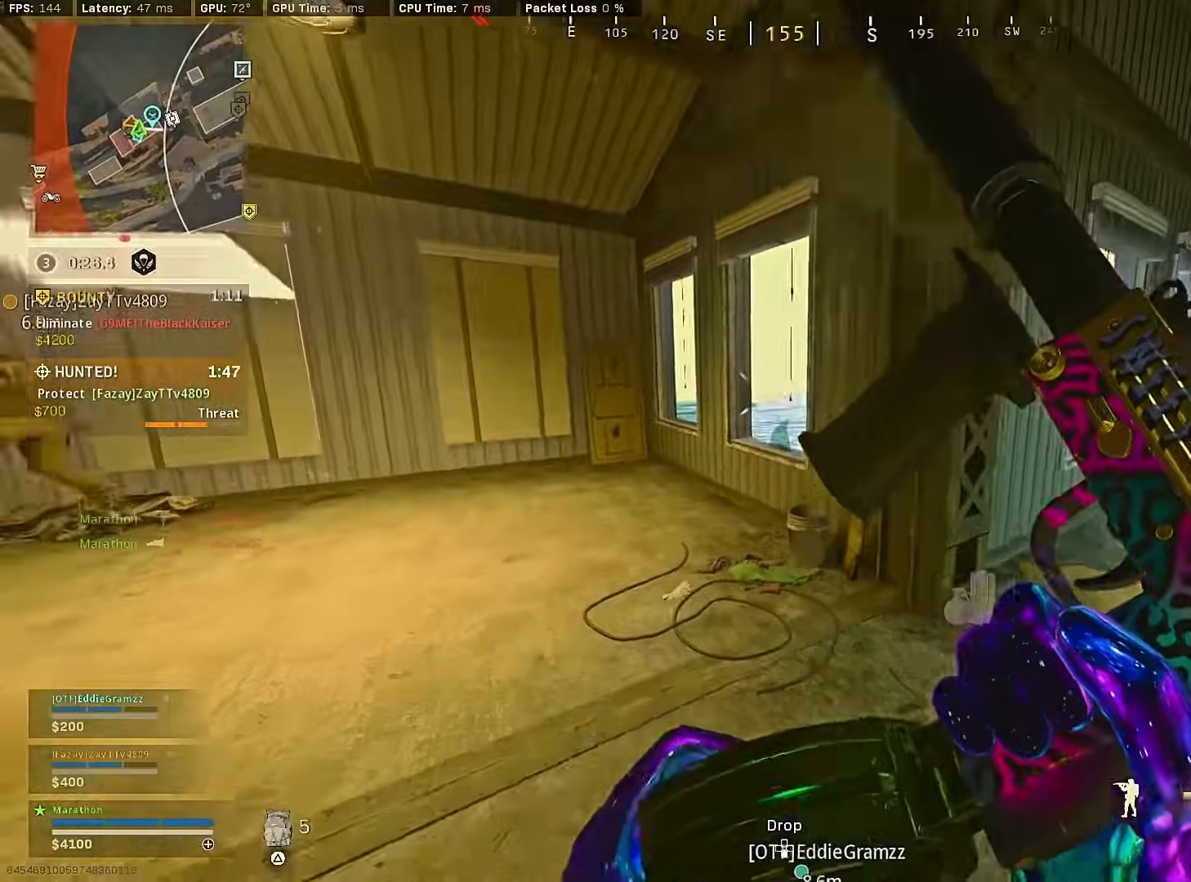
{"buttons": [], "left_stick": "up", "right_stick": "left", "events": [[17, "TRIANGLE", "down"], [50, "TRIANGLE", "up"], [83, "TRIANGLE", "down"], [83, "left_stick", "up-right"], [167, "TRIANGLE", "up"], [250, "right_stick", "left"], [267, "left_stick", "up"]]}
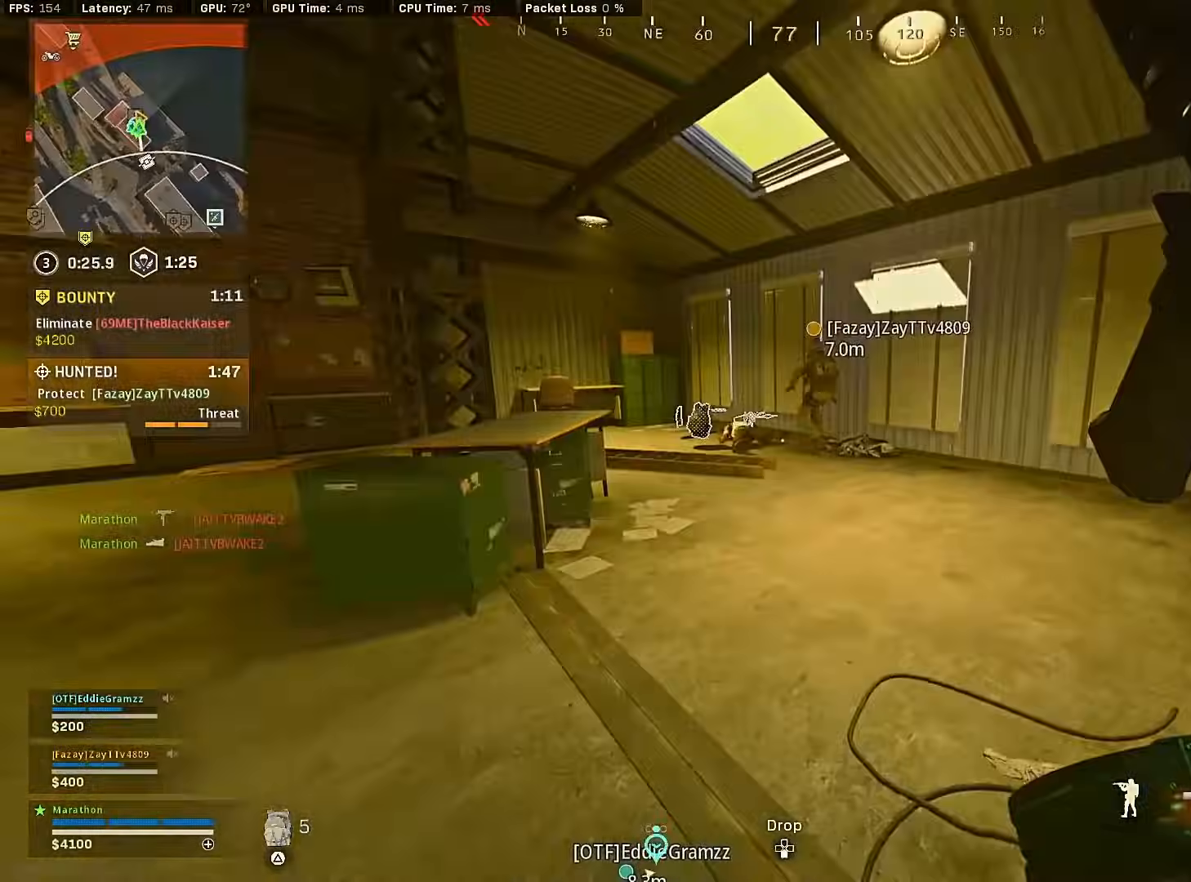
{"buttons": [], "left_stick": "up-left", "right_stick": "left", "events": [[17, "left_stick", "center"], [100, "DPAD_UP", "down"], [100, "right_stick", "center"], [167, "DPAD_UP", "up"], [200, "right_stick", "left"], [300, "left_stick", "down"], [367, "left_stick", "left"], [433, "left_stick", "up-left"]]}
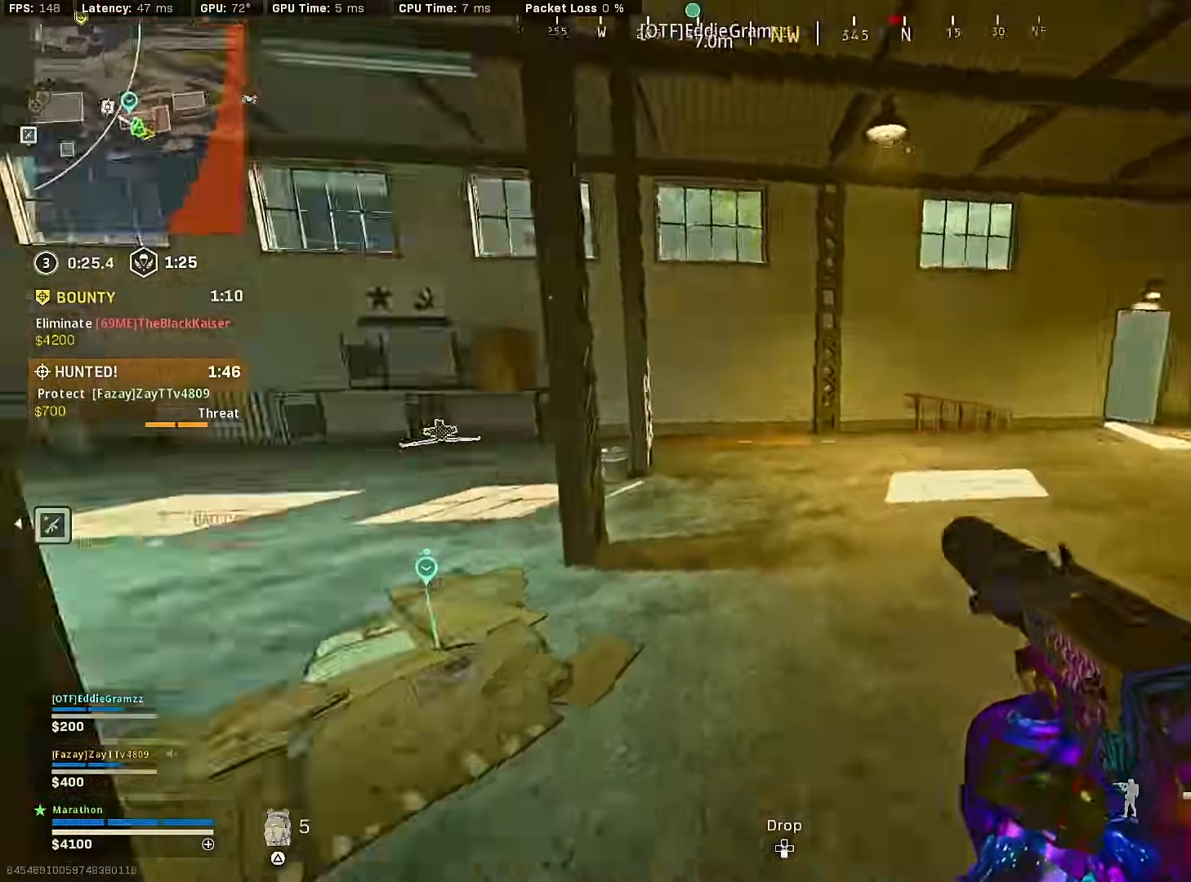
{"buttons": [], "left_stick": "up", "right_stick": "center", "events": [[117, "R3", "down"], [183, "right_stick", "center"], [300, "R3", "up"], [317, "right_stick", "left"], [383, "R3", "down"], [400, "left_stick", "up"], [450, "CROSS", "down"], [450, "R3", "up"], [483, "right_stick", "center"], [500, "CROSS", "up"]]}
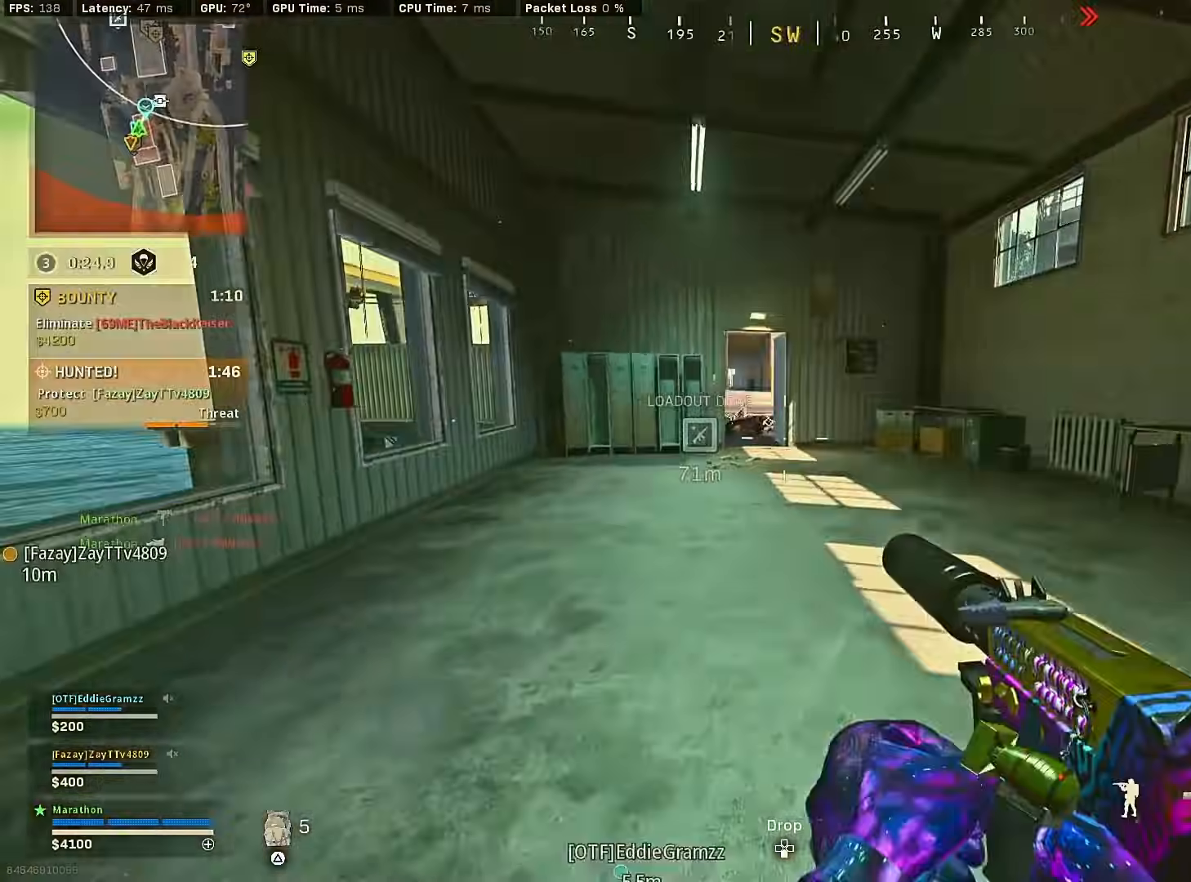
{"buttons": [], "left_stick": "up", "right_stick": "center", "events": [[83, "TRIANGLE", "down"], [133, "TRIANGLE", "up"], [200, "TRIANGLE", "down"], [250, "TRIANGLE", "up"], [400, "TRIANGLE", "down"], [500, "TRIANGLE", "up"]]}
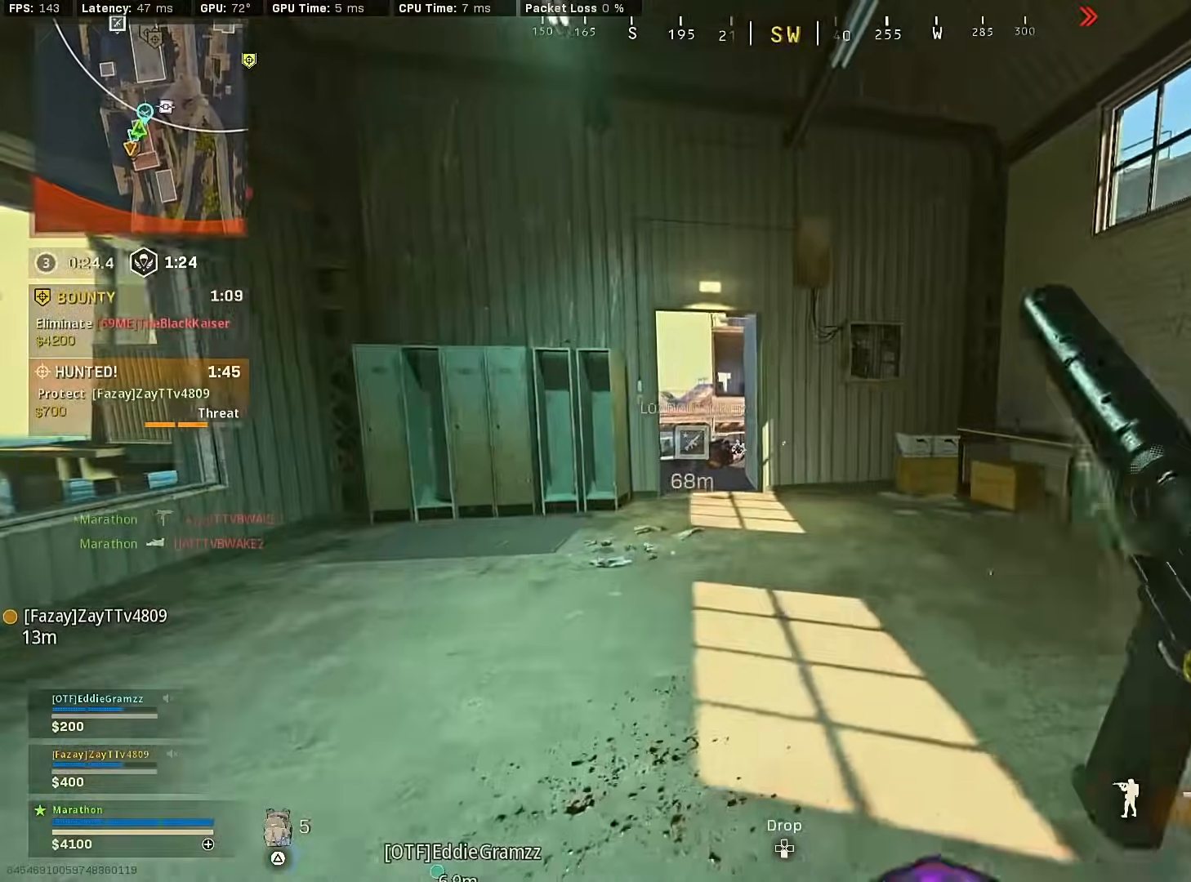
{"buttons": [], "left_stick": "up", "right_stick": "center", "events": [[67, "TRIANGLE", "down"], [167, "TRIANGLE", "up"], [250, "TRIANGLE", "down"], [300, "TRIANGLE", "up"], [350, "TRIANGLE", "down"], [433, "TRIANGLE", "up"]]}
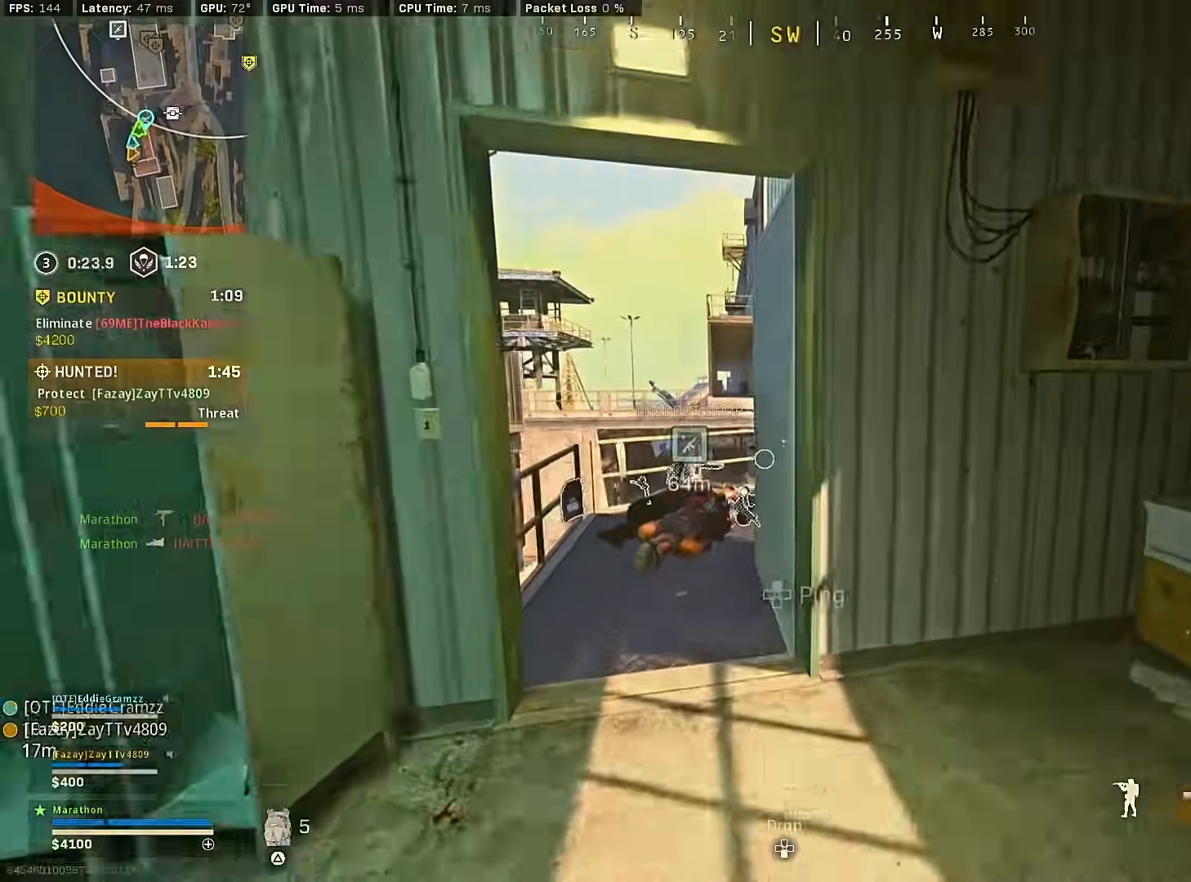
{"buttons": ["CROSS"], "left_stick": "up", "right_stick": "right", "events": [[117, "R3", "down"], [283, "R3", "up"], [350, "right_stick", "right"], [367, "R3", "down"], [433, "CROSS", "down"], [483, "R3", "up"]]}
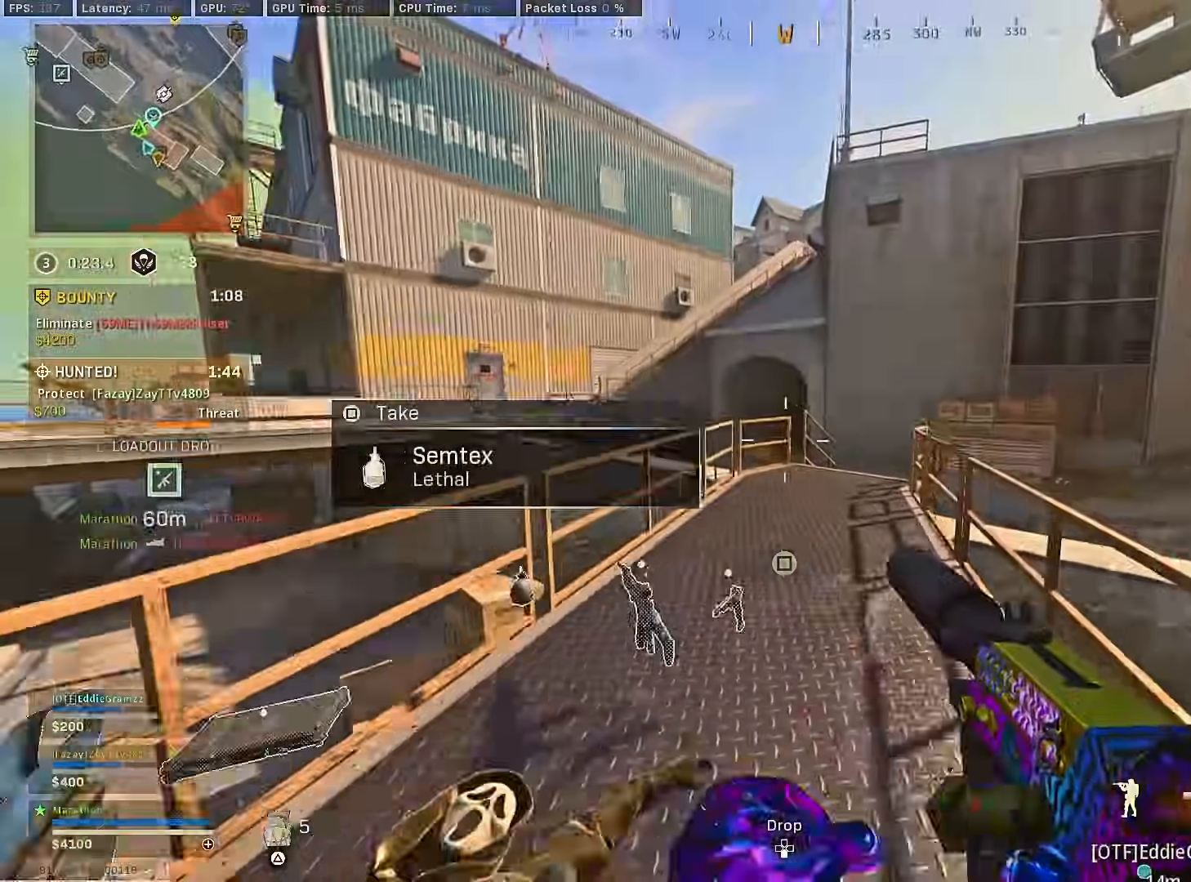
{"buttons": [], "left_stick": "up", "right_stick": "center", "events": [[17, "right_stick", "center"], [67, "CROSS", "up"], [83, "TRIANGLE", "down"], [117, "TRIANGLE", "up"], [167, "TRIANGLE", "down"], [217, "TRIANGLE", "up"], [367, "right_stick", "right"], [500, "right_stick", "center"]]}
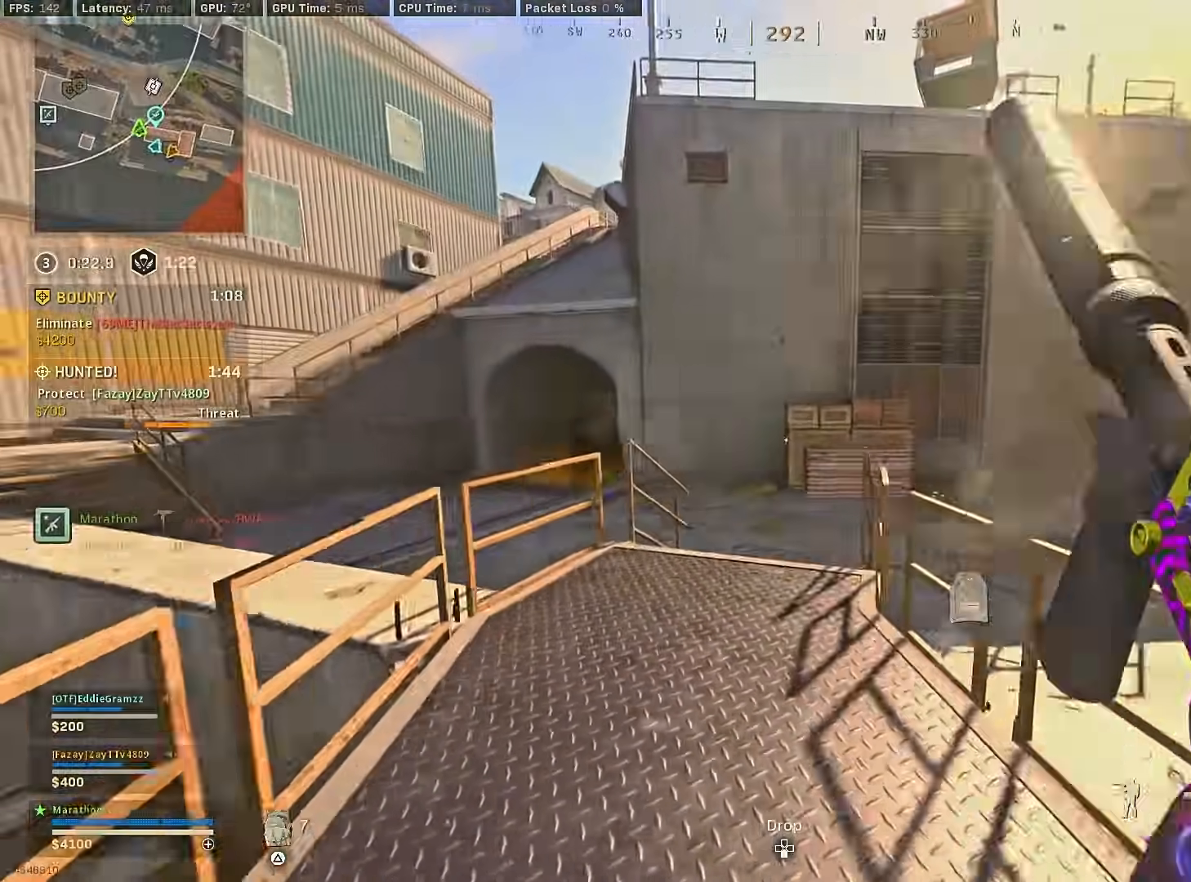
{"buttons": ["R3"], "left_stick": "up", "right_stick": "center", "events": [[333, "R3", "down"]]}
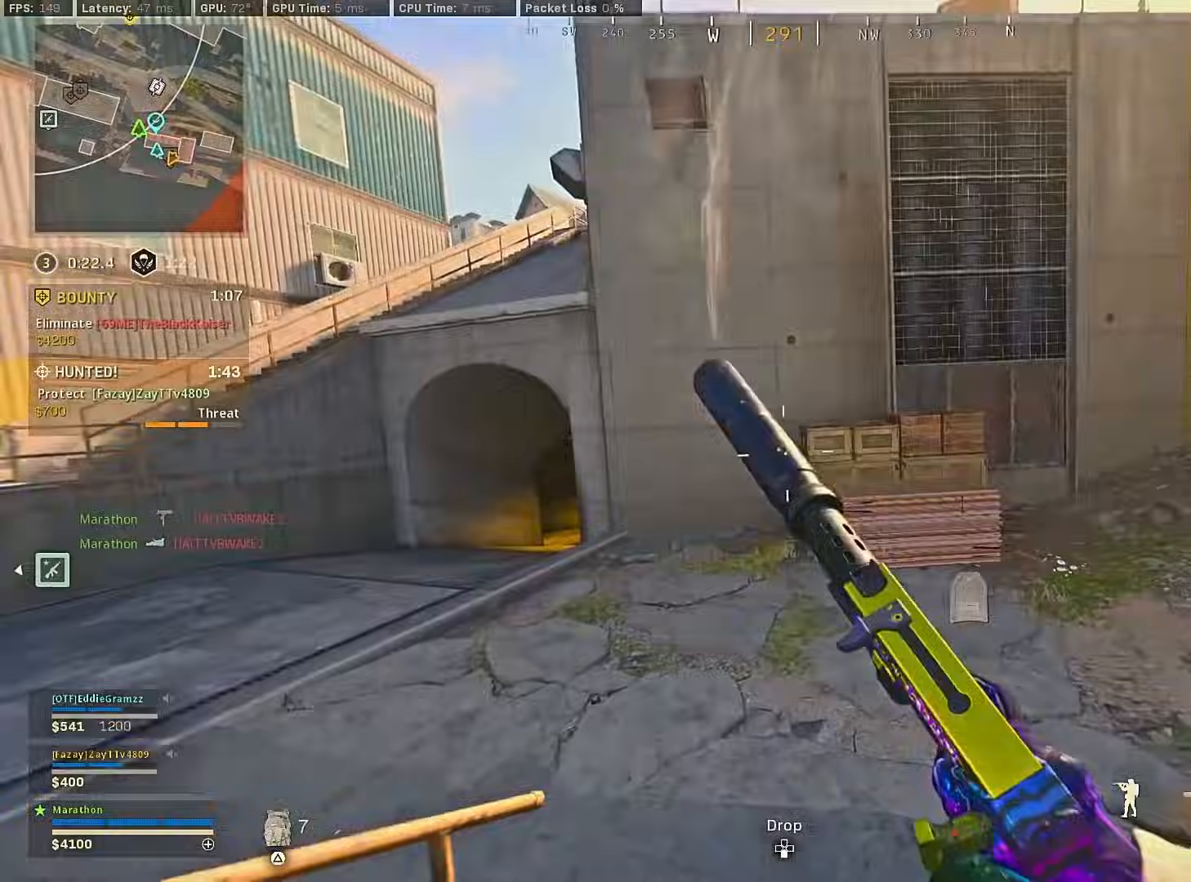
{"buttons": ["TRIANGLE"], "left_stick": "up-left", "right_stick": "center", "events": [[33, "R3", "up"], [33, "right_stick", "left"], [117, "R3", "down"], [200, "R3", "up"], [217, "CROSS", "down"], [283, "right_stick", "center"], [300, "CROSS", "up"], [350, "left_stick", "up-left"], [367, "TRIANGLE", "down"], [433, "TRIANGLE", "up"], [483, "TRIANGLE", "down"]]}
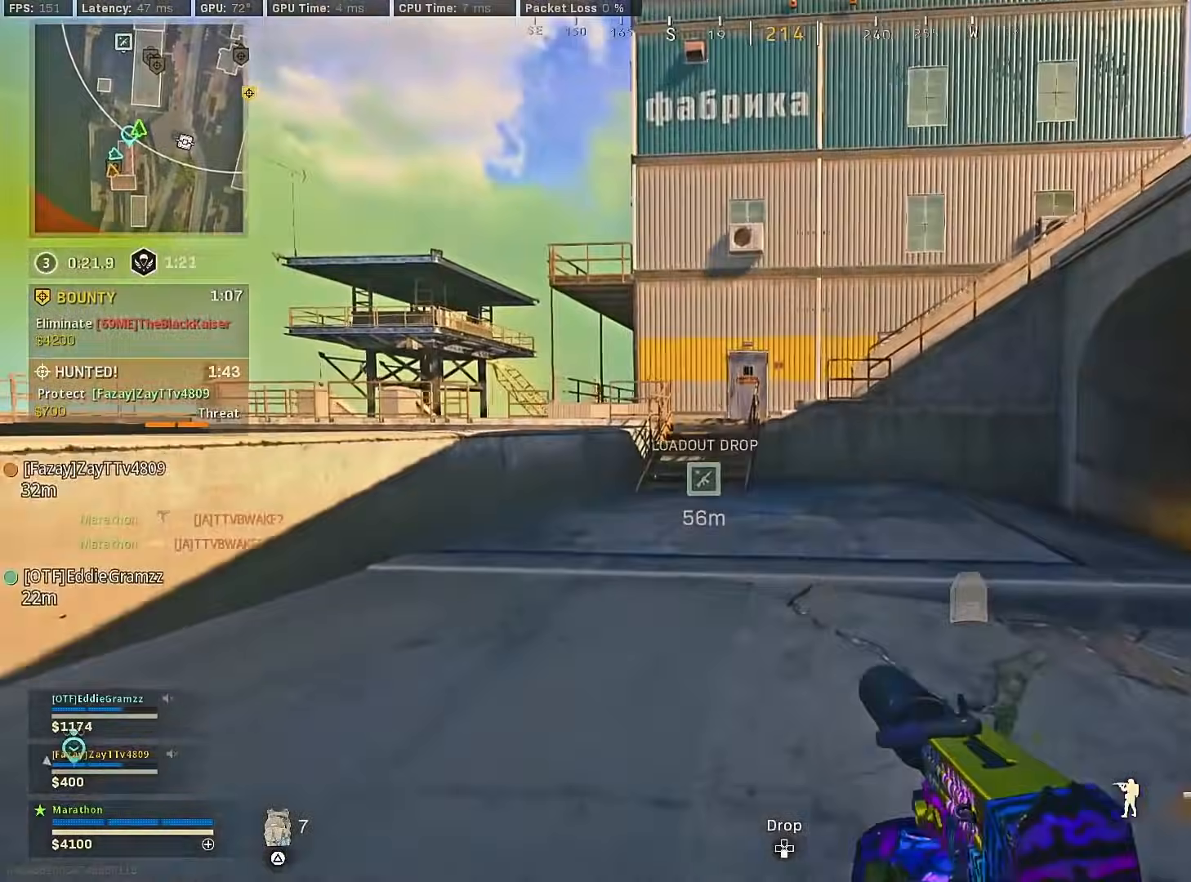
{"buttons": [], "left_stick": "up-left", "right_stick": "center", "events": [[67, "TRIANGLE", "up"], [150, "TRIANGLE", "down"], [217, "TRIANGLE", "up"], [250, "TRIANGLE", "down"], [350, "TRIANGLE", "up"]]}
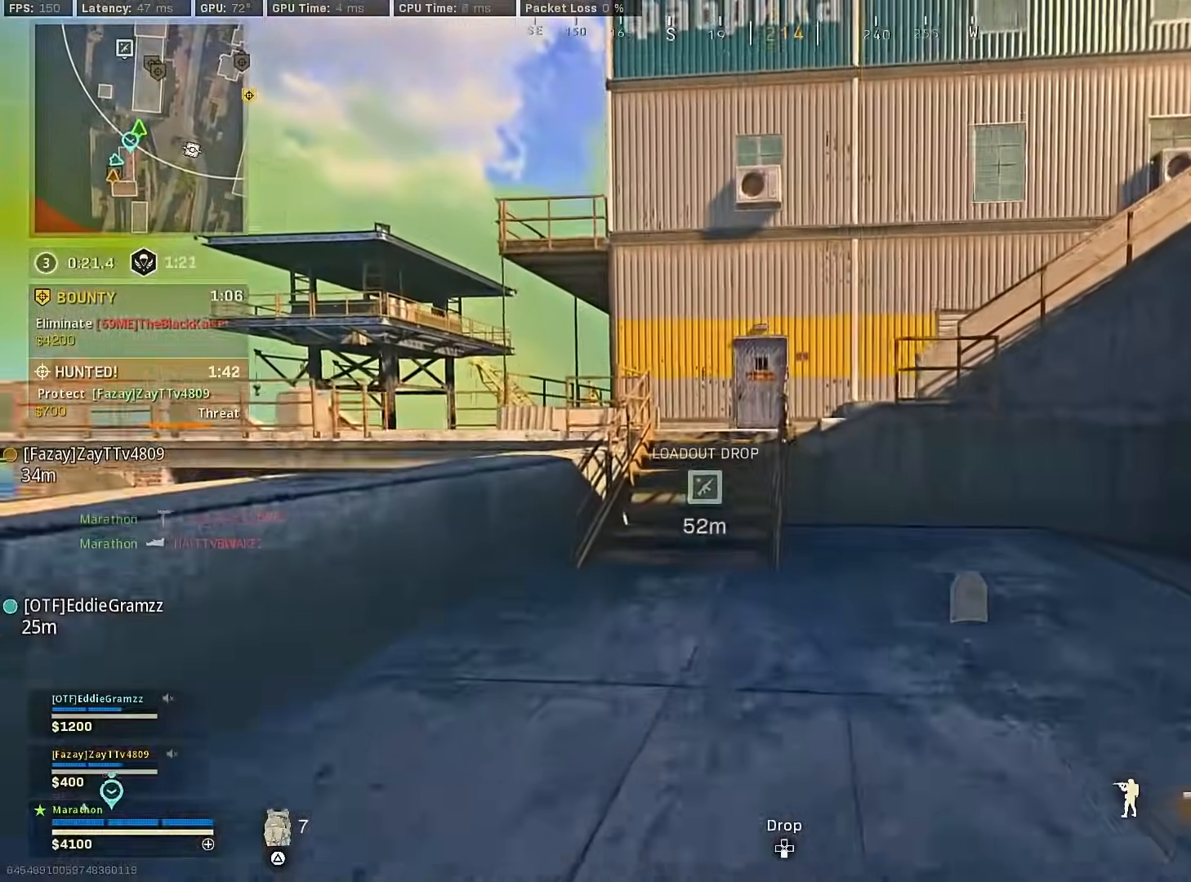
{"buttons": ["CROSS"], "left_stick": "up", "right_stick": "center", "events": [[100, "R3", "down"], [283, "R3", "up"], [283, "left_stick", "center"], [333, "R3", "down"], [417, "R3", "up"], [417, "left_stick", "up"], [467, "CROSS", "down"]]}
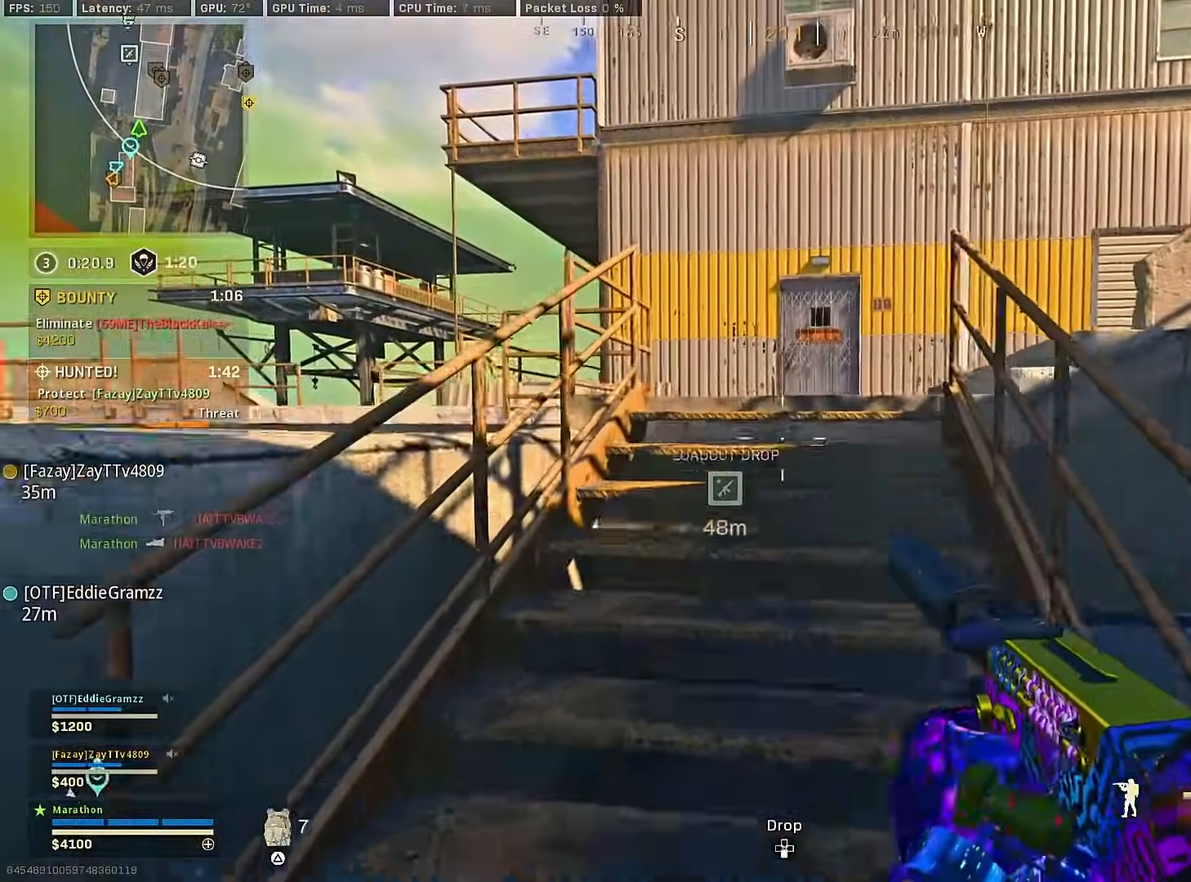
{"buttons": [], "left_stick": "up", "right_stick": "center", "events": [[33, "CROSS", "up"], [33, "TRIANGLE", "down"], [83, "TRIANGLE", "up"], [267, "right_stick", "right"], [483, "right_stick", "center"]]}
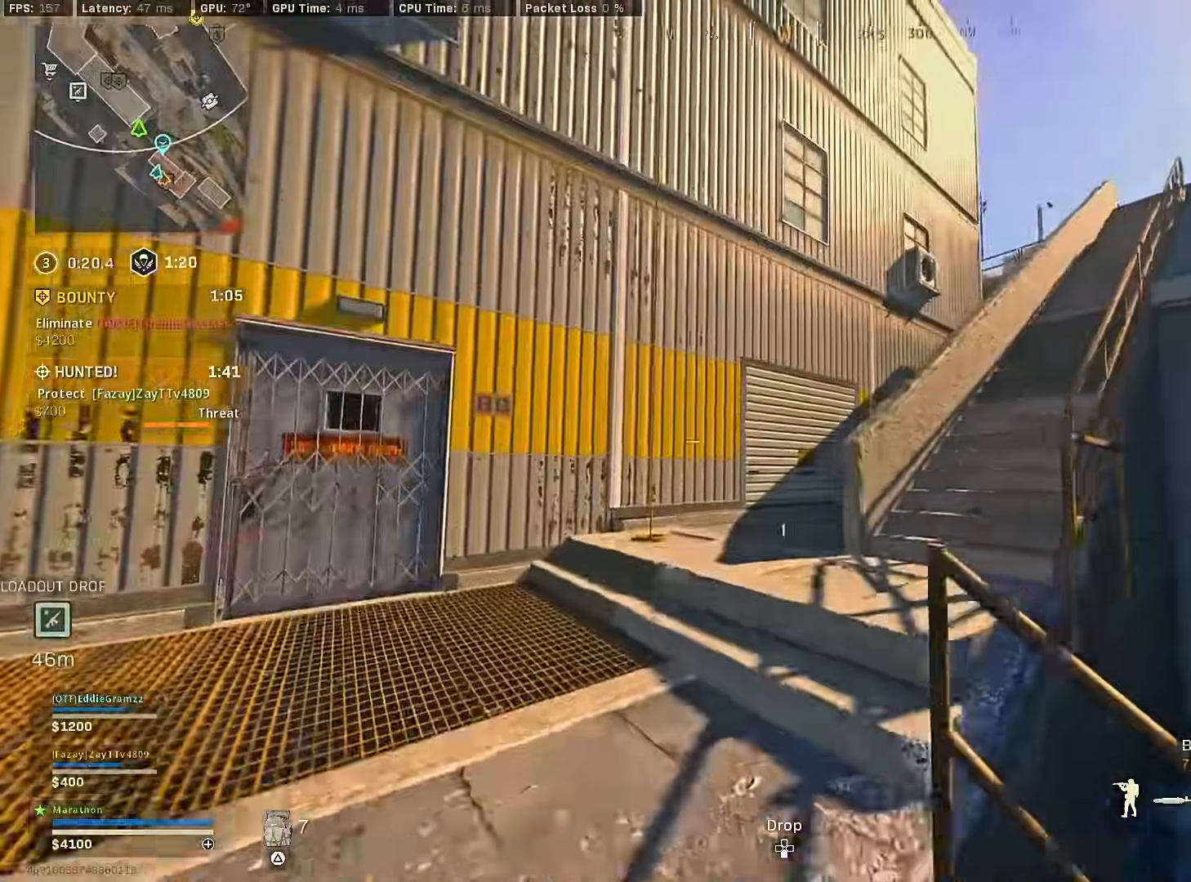
{"buttons": ["CROSS", "R3"], "left_stick": "up-right", "right_stick": "center", "events": [[50, "right_stick", "right"], [117, "right_stick", "up-right"], [150, "R3", "down"], [250, "right_stick", "center"], [333, "R3", "up"], [417, "R3", "down"], [417, "left_stick", "up-right"], [483, "CROSS", "down"]]}
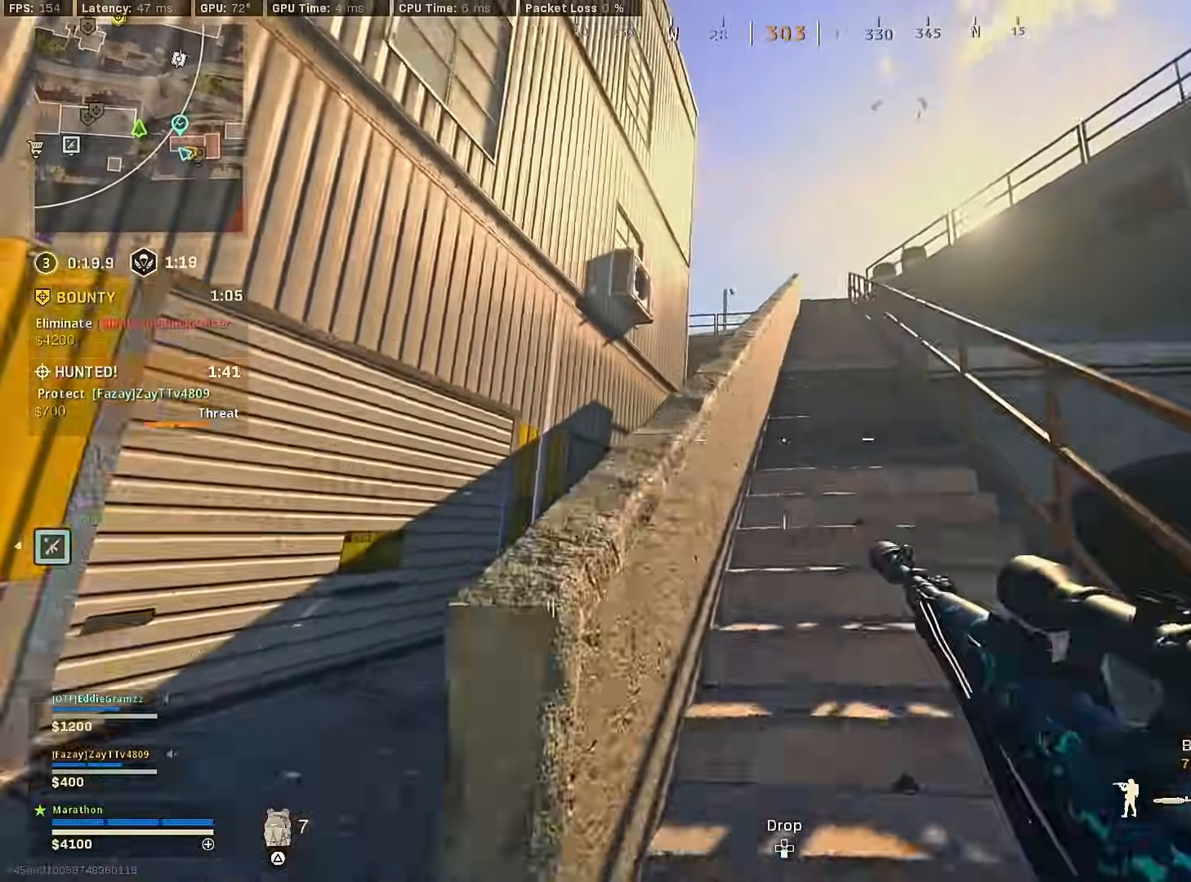
{"buttons": [], "left_stick": "down-left", "right_stick": "up", "events": [[17, "R3", "up"], [67, "CROSS", "up"], [333, "right_stick", "up"], [433, "left_stick", "up-left"], [500, "left_stick", "down-left"]]}
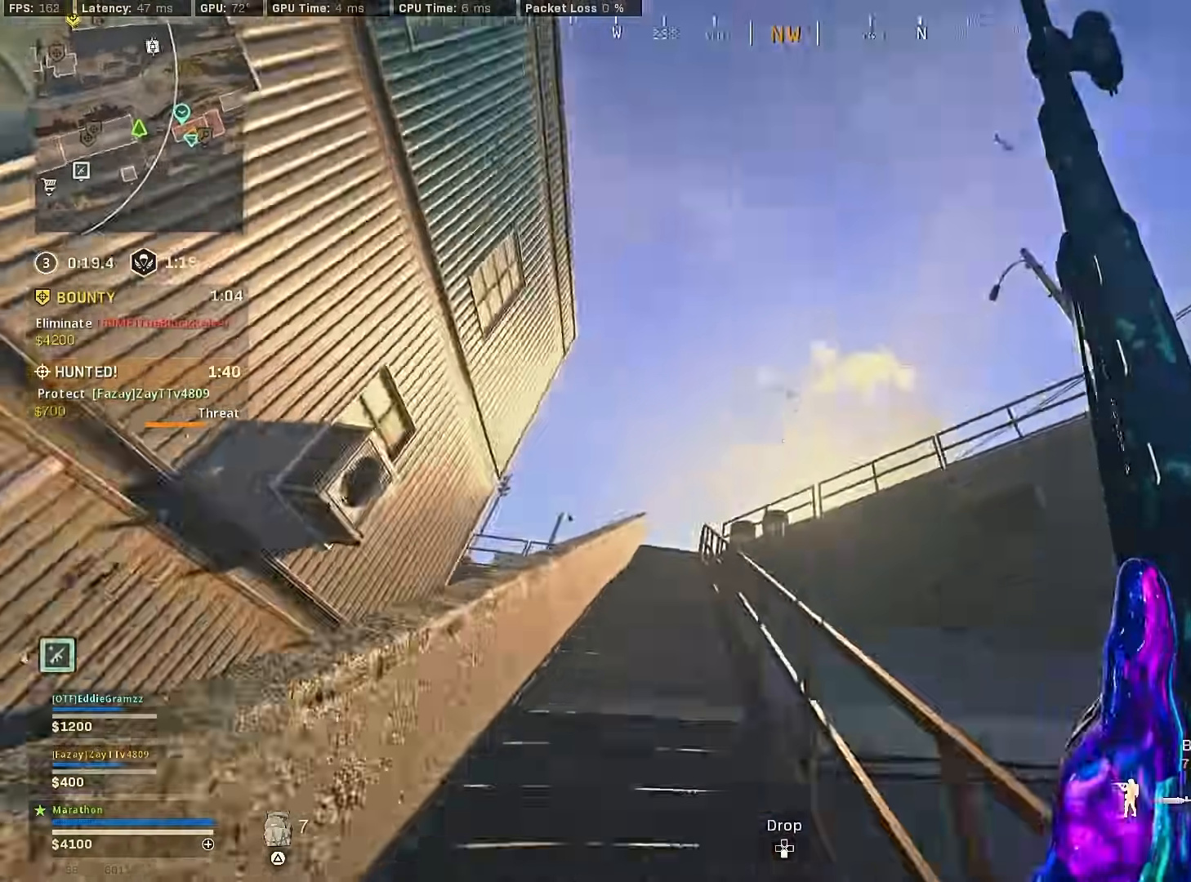
{"buttons": ["L2", "L3"], "left_stick": "center", "right_stick": "center", "events": [[67, "right_stick", "center"], [100, "L2", "down"], [133, "left_stick", "down-right"], [200, "left_stick", "center"], [250, "L3", "down"], [250, "right_stick", "down-left"], [483, "right_stick", "center"]]}
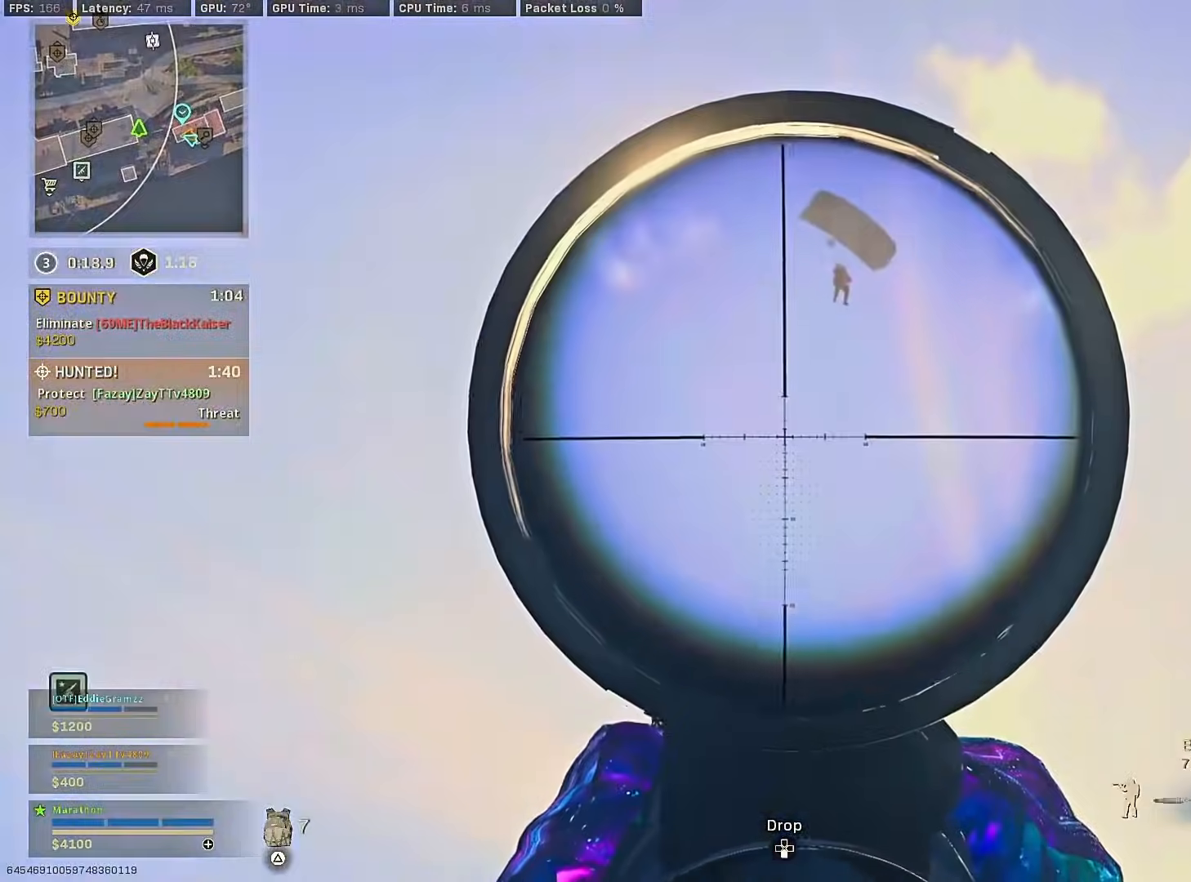
{"buttons": ["L2", "L3"], "left_stick": "center", "right_stick": "up-right", "events": [[17, "right_stick", "up"], [100, "right_stick", "up-right"]]}
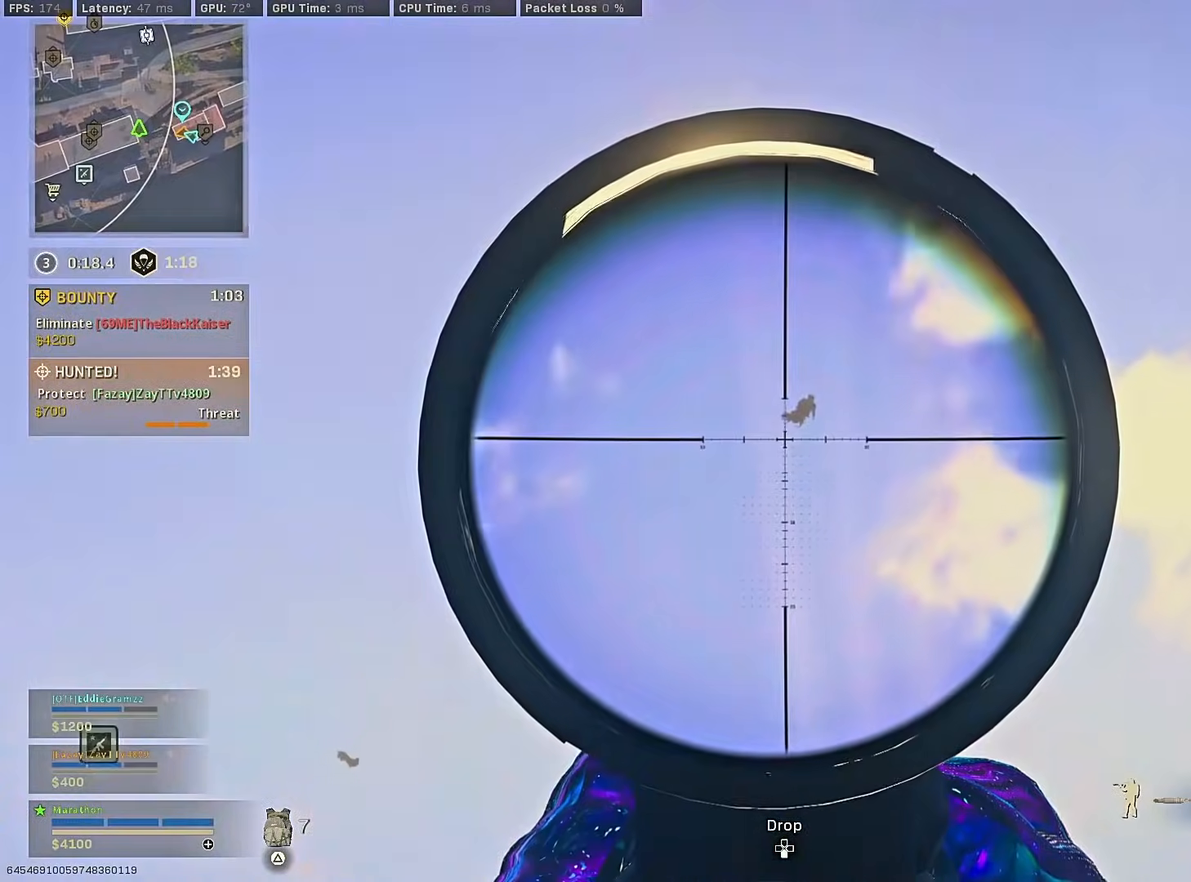
{"buttons": [], "left_stick": "up-left", "right_stick": "down-left", "events": [[283, "L2", "up"], [317, "right_stick", "down-left"], [350, "L3", "up"], [383, "left_stick", "up-left"]]}
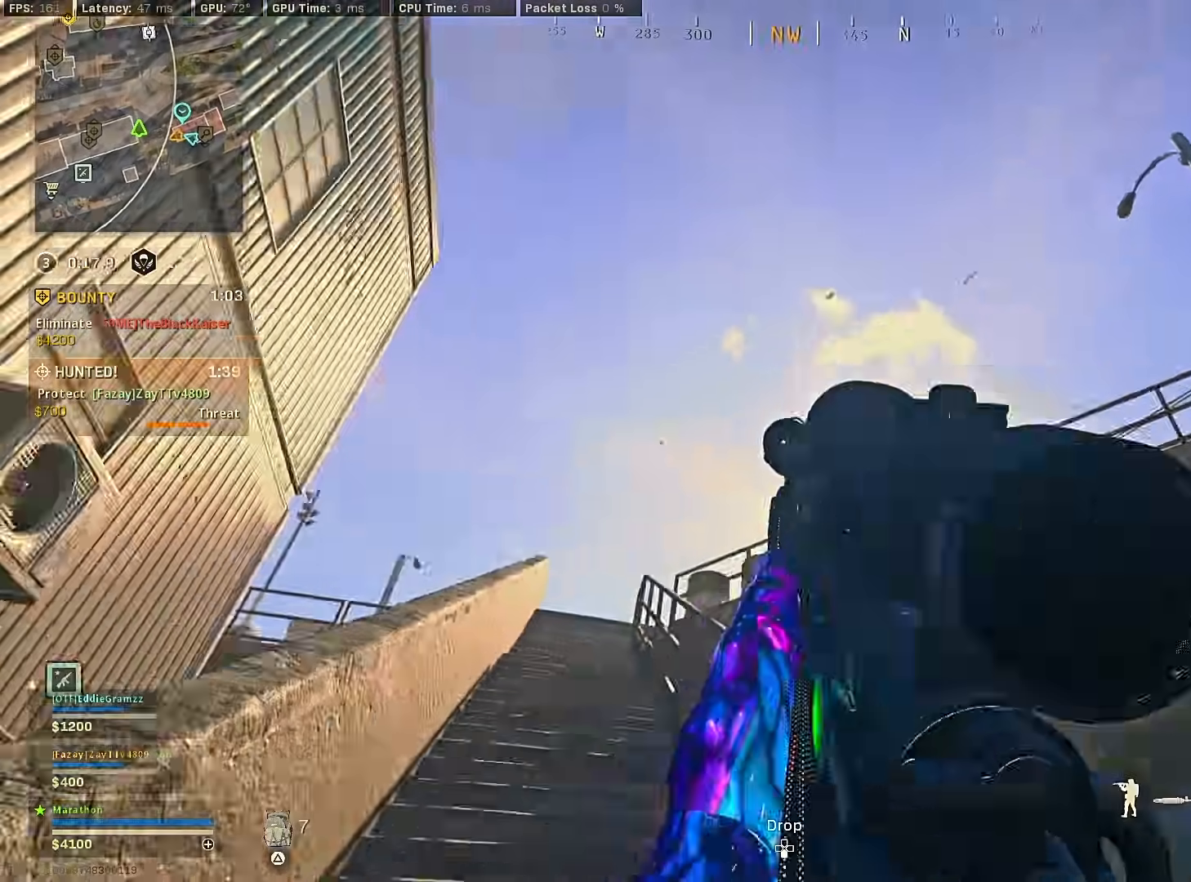
{"buttons": ["R3"], "left_stick": "up-left", "right_stick": "up-right", "events": [[133, "right_stick", "center"], [200, "R3", "down"], [400, "R3", "up"], [450, "right_stick", "up-right"], [467, "R3", "down"]]}